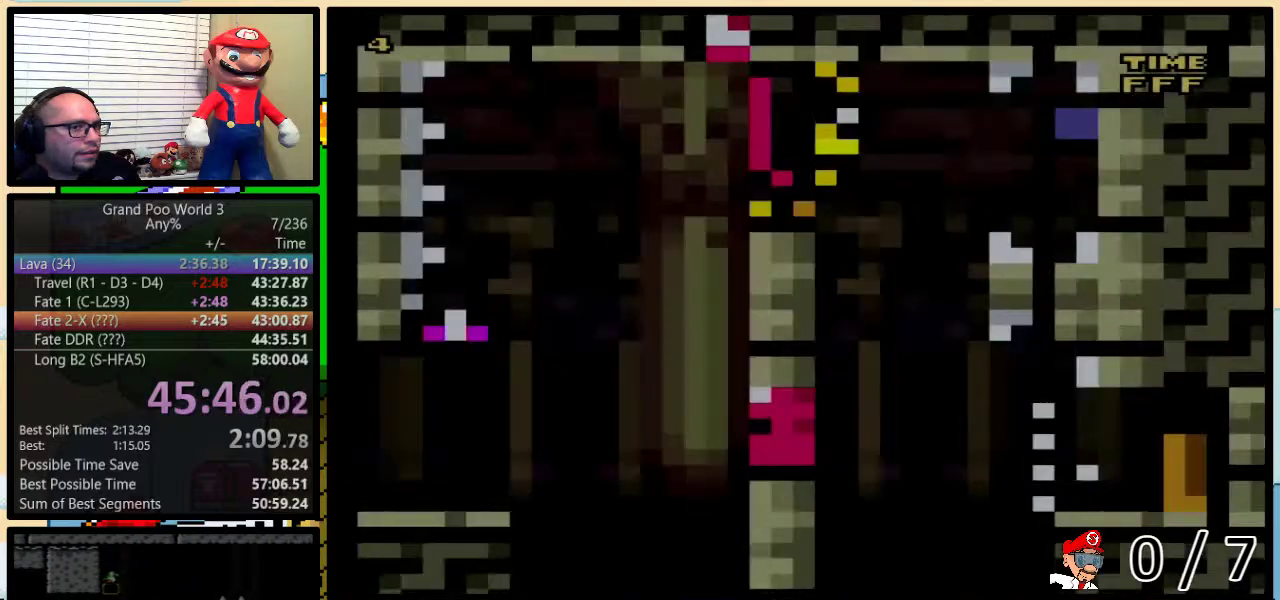
Gameplay with a controller (Nintendo layout); each line is a JSON object with the inputs held at the frame after it. "events" lists button and stick changes between this image and that frame as [ms after this image, input, new state], when the widget could be followed in between. Not read: L3 R3.
{"buttons": ["X"], "events": []}
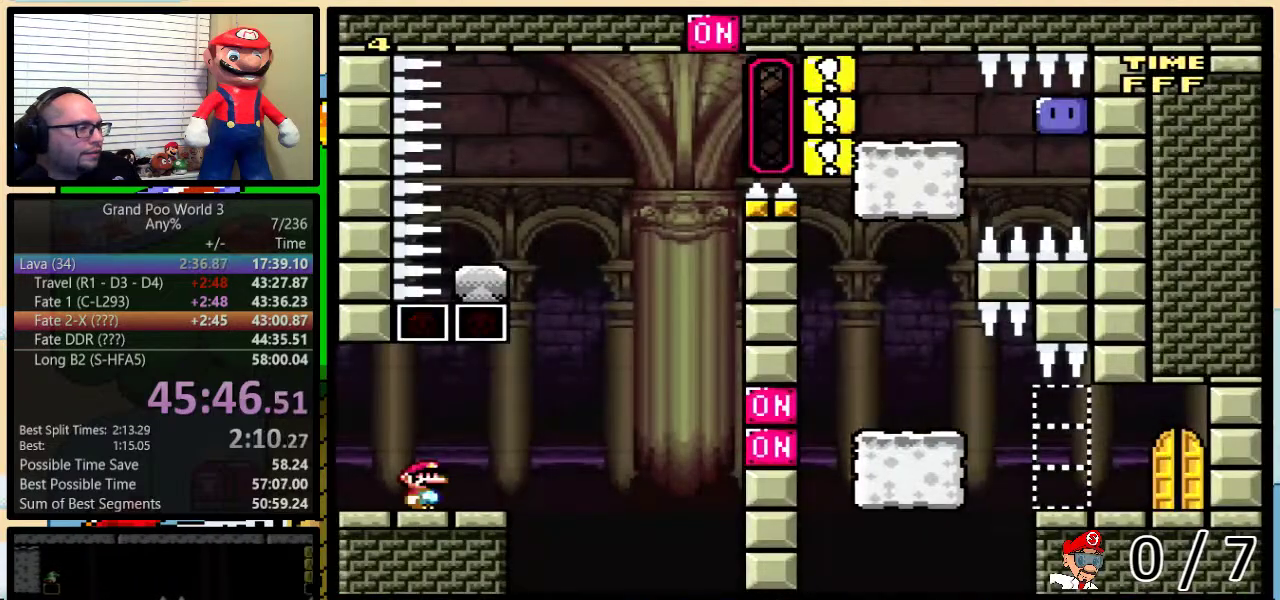
{"buttons": ["A", "X", "DPAD_UP", "DPAD_RIGHT"], "events": [[67, "DPAD_RIGHT", "down"], [117, "DPAD_UP", "down"], [317, "A", "down"], [451, "A", "up"], [501, "A", "down"]]}
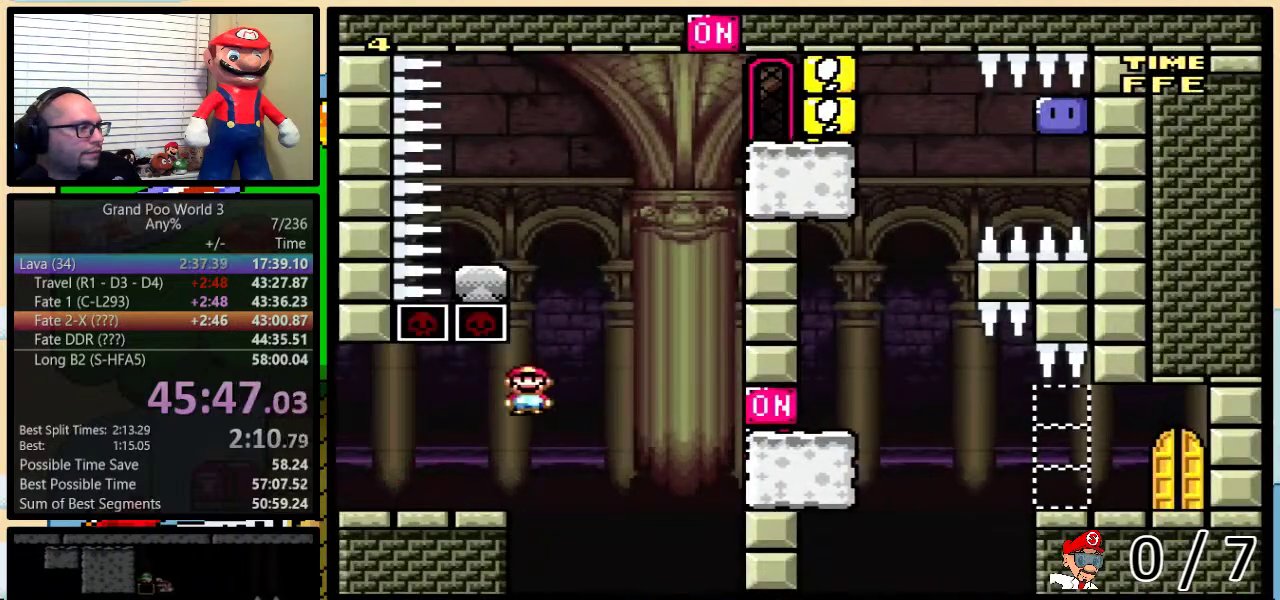
{"buttons": ["B", "Y", "DPAD_LEFT"], "events": [[250, "A", "up"], [250, "DPAD_LEFT", "down"], [250, "DPAD_RIGHT", "up"], [250, "DPAD_UP", "up"], [284, "X", "up"], [284, "Y", "down"], [467, "B", "down"]]}
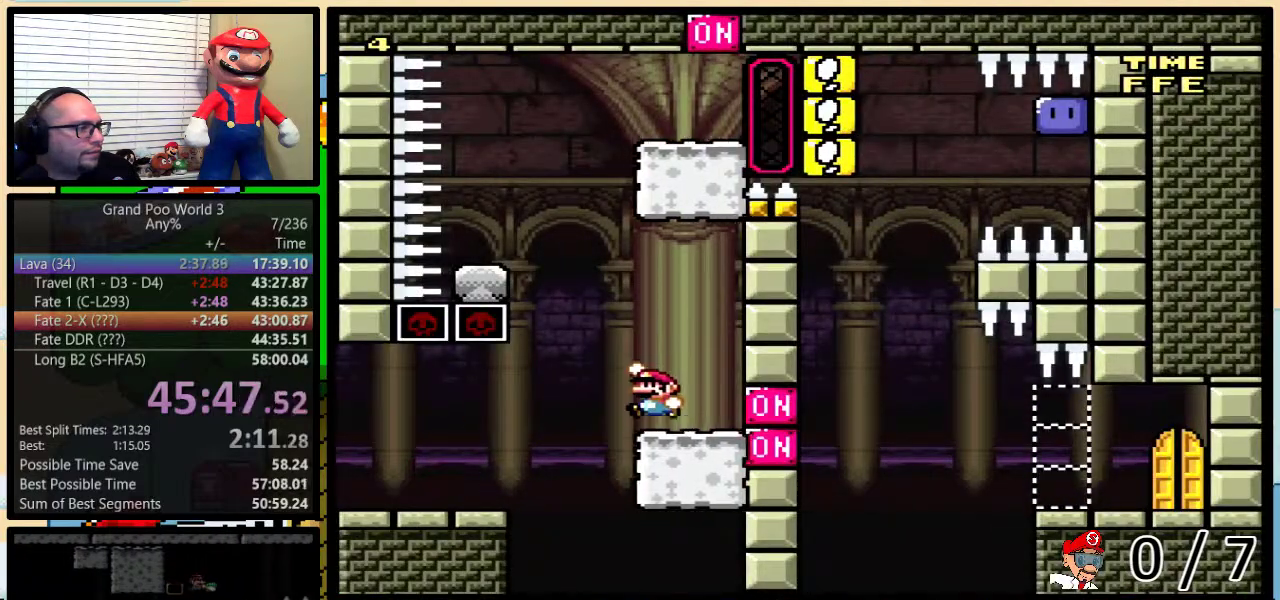
{"buttons": ["B", "Y", "DPAD_UP", "DPAD_RIGHT"], "events": [[317, "DPAD_LEFT", "up"], [317, "DPAD_RIGHT", "down"], [334, "B", "up"], [418, "DPAD_UP", "down"], [468, "B", "down"]]}
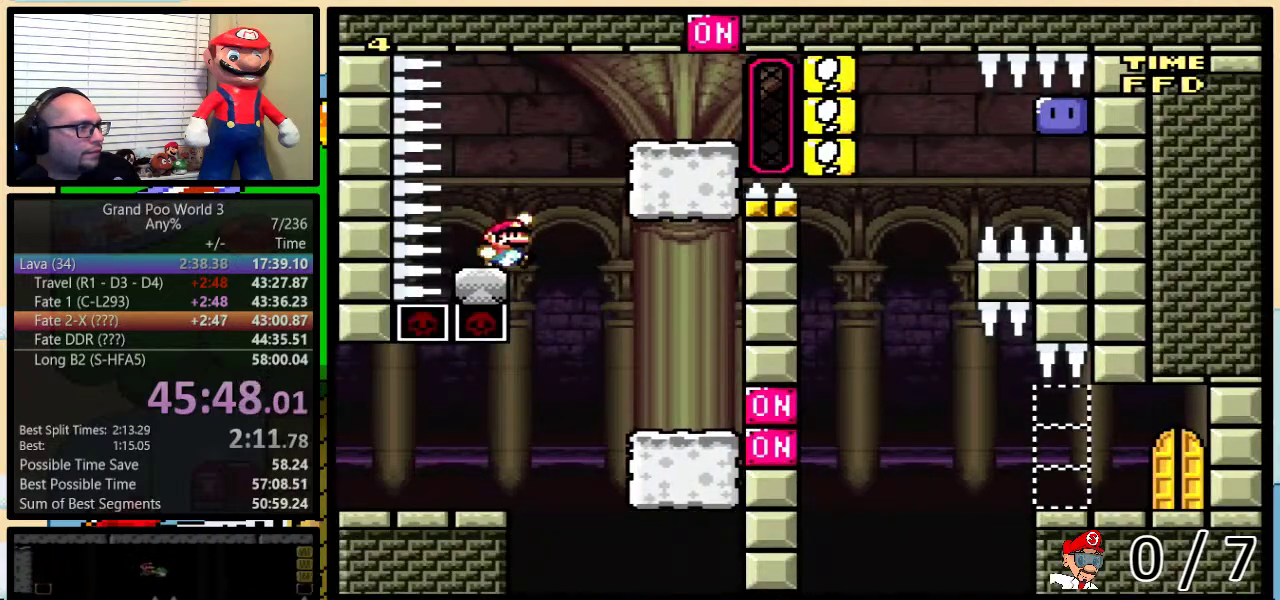
{"buttons": ["B", "Y", "DPAD_LEFT"], "events": [[250, "B", "up"], [250, "DPAD_UP", "up"], [467, "B", "down"], [500, "DPAD_LEFT", "down"], [500, "DPAD_RIGHT", "up"]]}
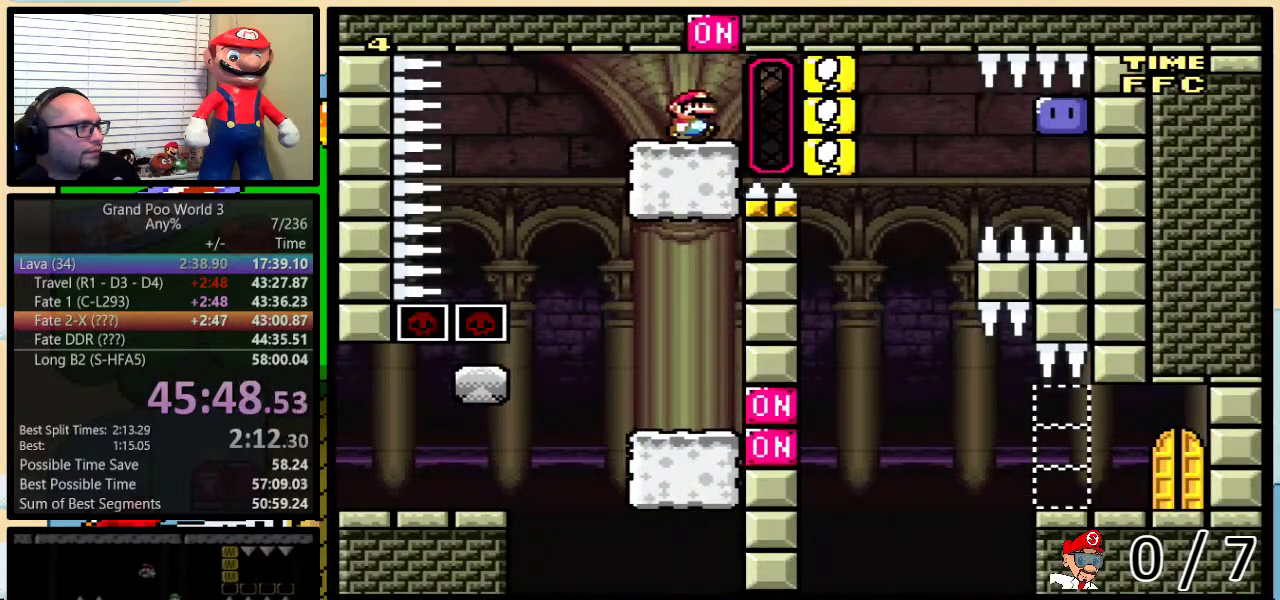
{"buttons": ["Y"], "events": [[151, "B", "up"], [151, "DPAD_UP", "down"], [201, "DPAD_LEFT", "up"], [201, "DPAD_UP", "up"]]}
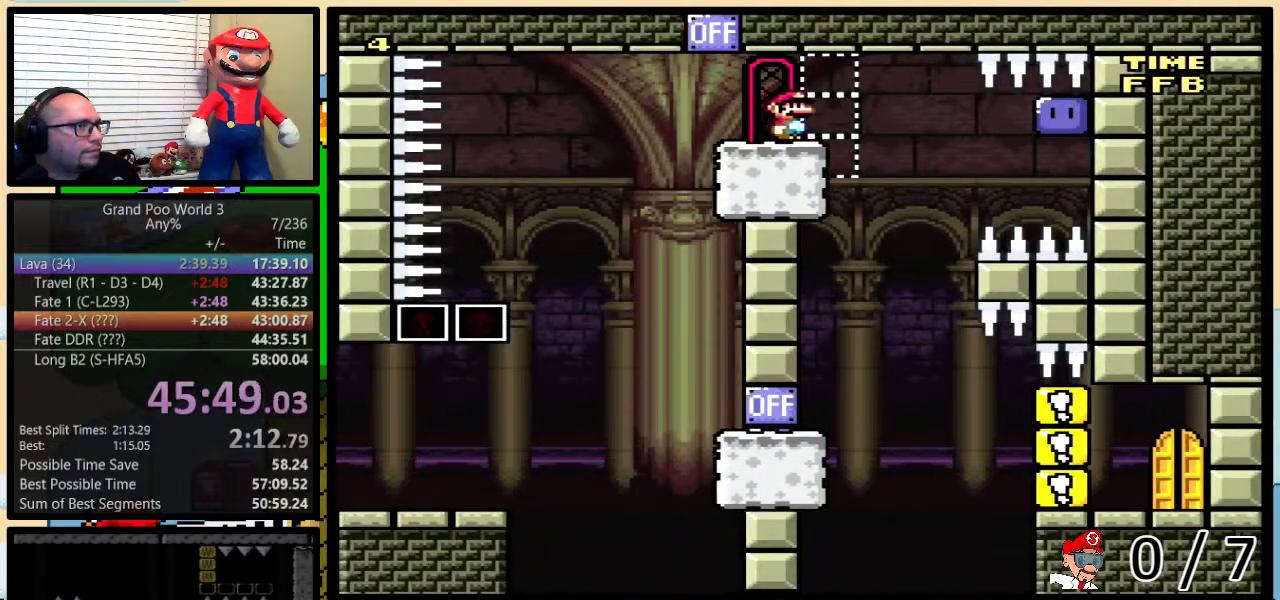
{"buttons": ["Y"], "events": []}
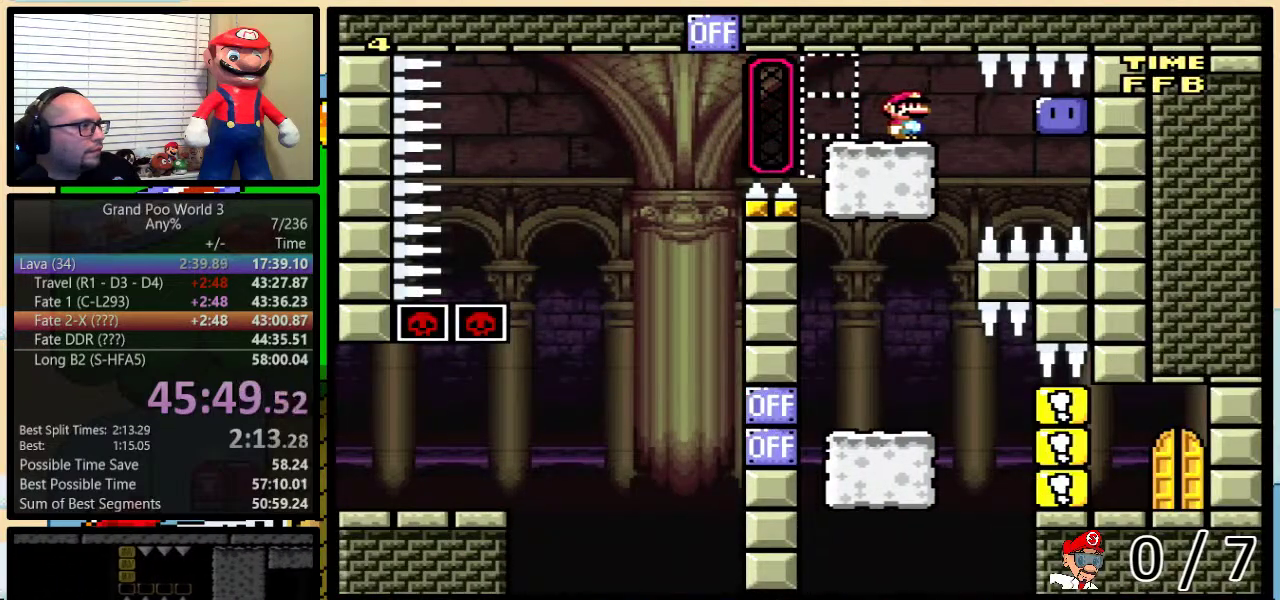
{"buttons": ["Y"], "events": [[167, "DPAD_RIGHT", "down"], [201, "DPAD_UP", "down"], [251, "Y", "up"], [284, "DPAD_UP", "up"], [317, "DPAD_RIGHT", "up"], [468, "Y", "down"]]}
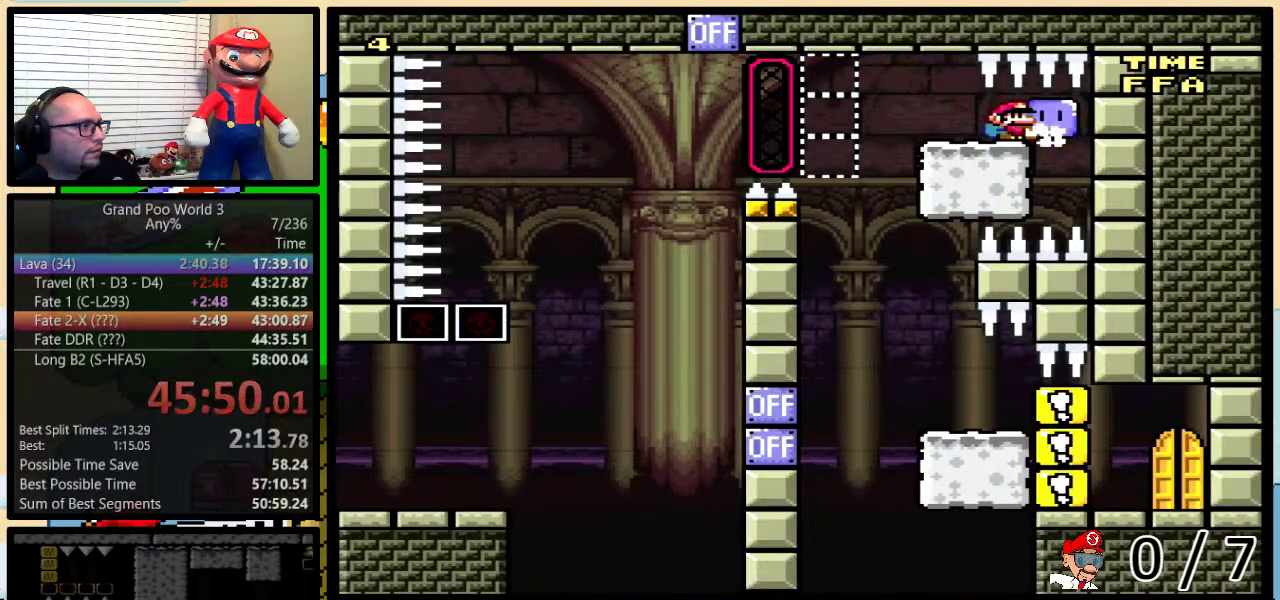
{"buttons": ["Y", "DPAD_RIGHT"], "events": [[33, "DPAD_LEFT", "down"], [434, "DPAD_LEFT", "up"], [467, "DPAD_RIGHT", "down"]]}
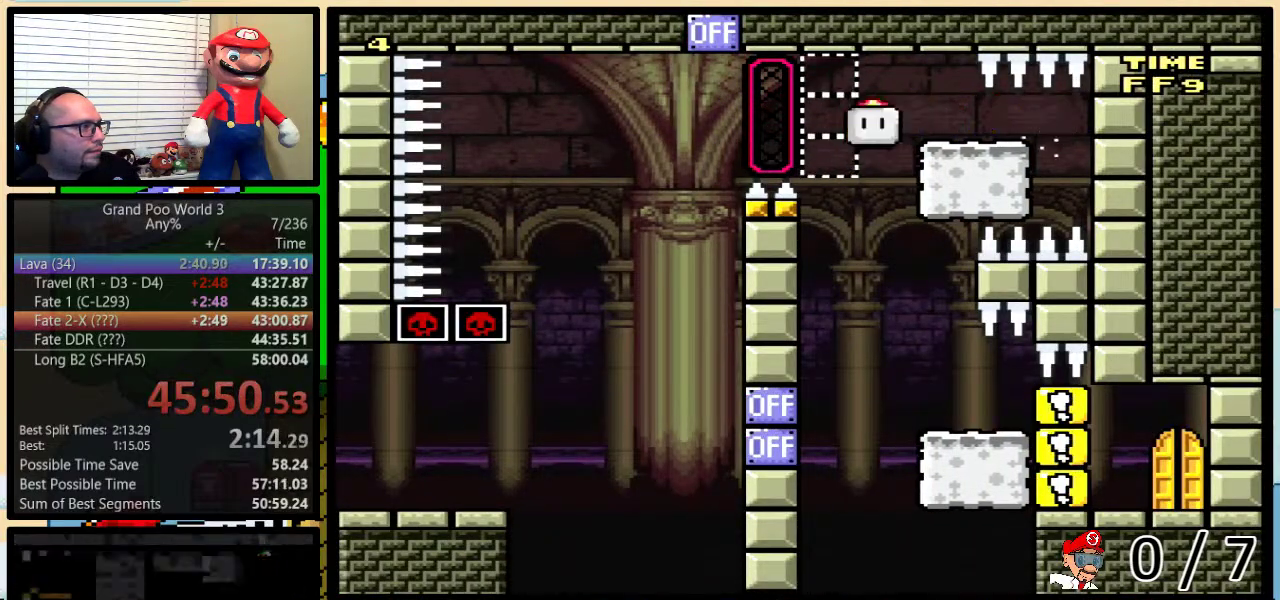
{"buttons": ["DPAD_LEFT"], "events": [[401, "DPAD_LEFT", "down"], [401, "DPAD_RIGHT", "up"], [484, "Y", "up"]]}
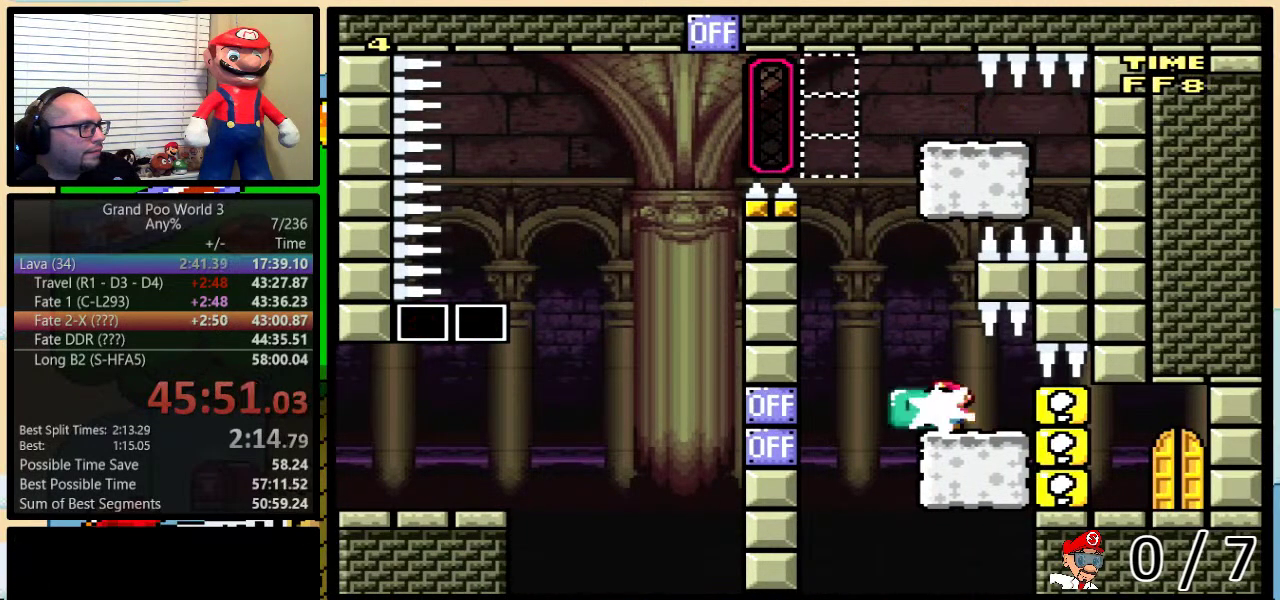
{"buttons": ["Y", "DPAD_RIGHT"], "events": [[17, "DPAD_LEFT", "up"], [17, "DPAD_RIGHT", "down"], [50, "Y", "down"], [234, "DPAD_UP", "down"], [467, "DPAD_UP", "up"]]}
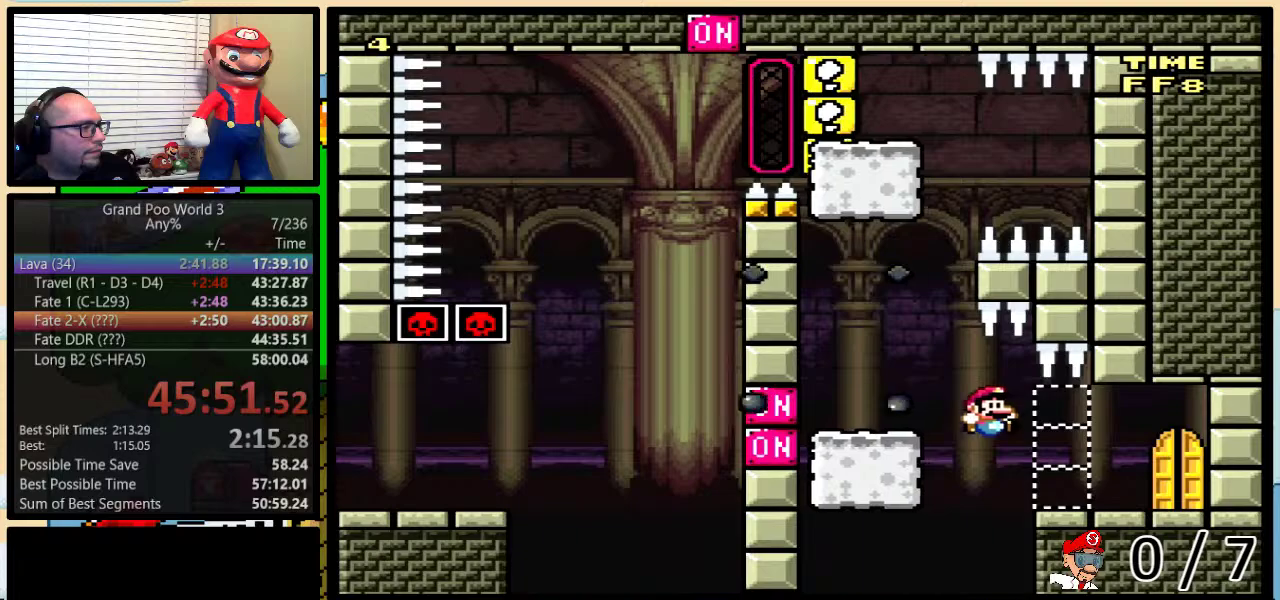
{"buttons": ["Y", "DPAD_UP"], "events": [[317, "DPAD_RIGHT", "up"], [368, "DPAD_UP", "down"]]}
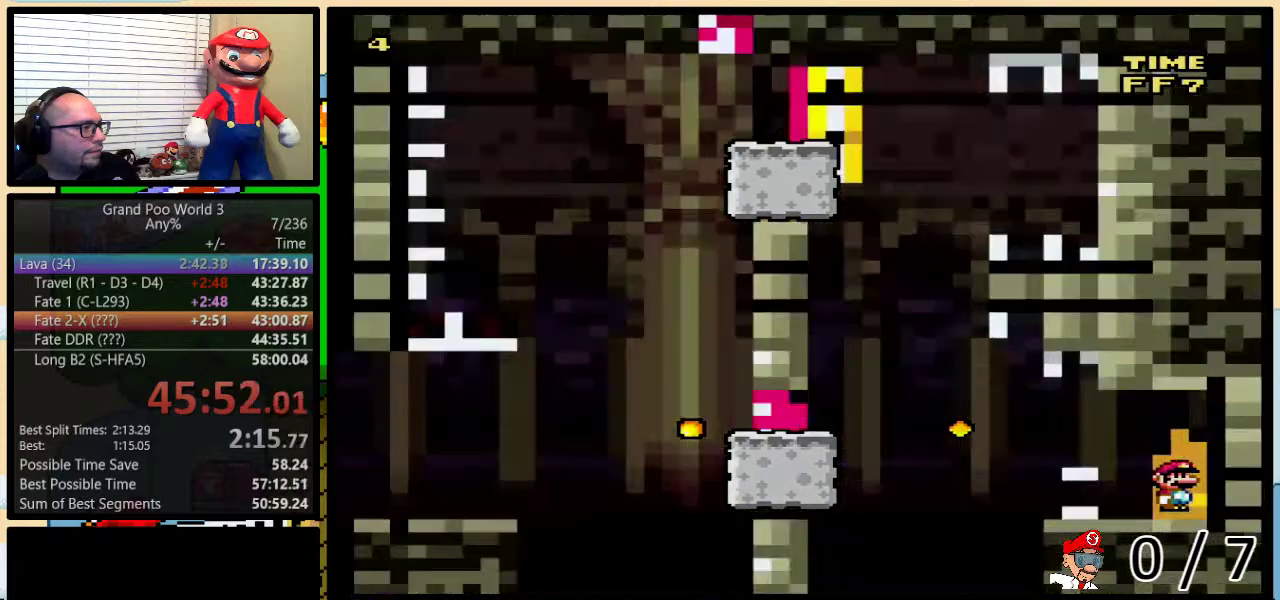
{"buttons": ["Y"], "events": [[167, "DPAD_UP", "up"]]}
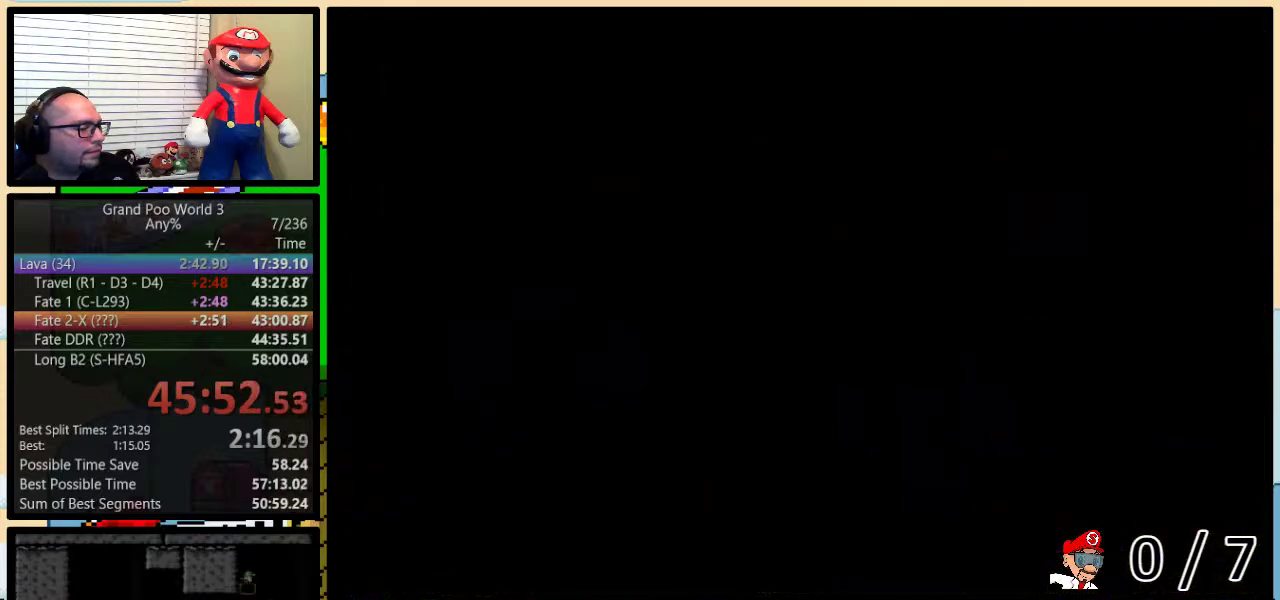
{"buttons": ["Y"], "events": []}
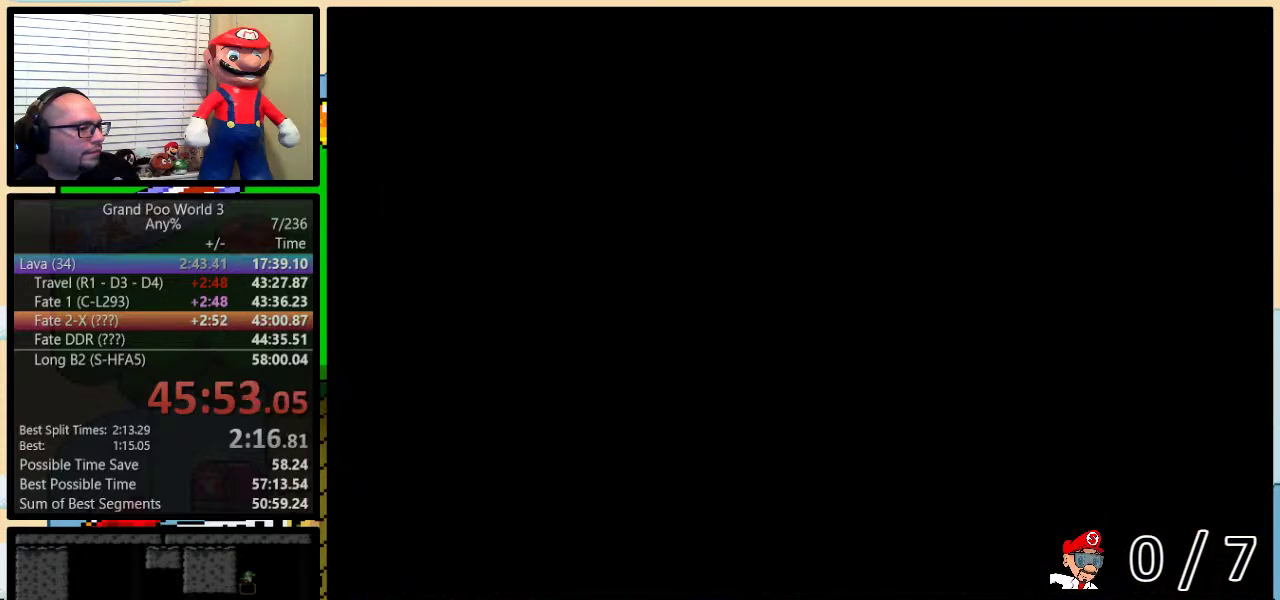
{"buttons": ["Y"], "events": [[167, "Y", "up"], [400, "Y", "down"]]}
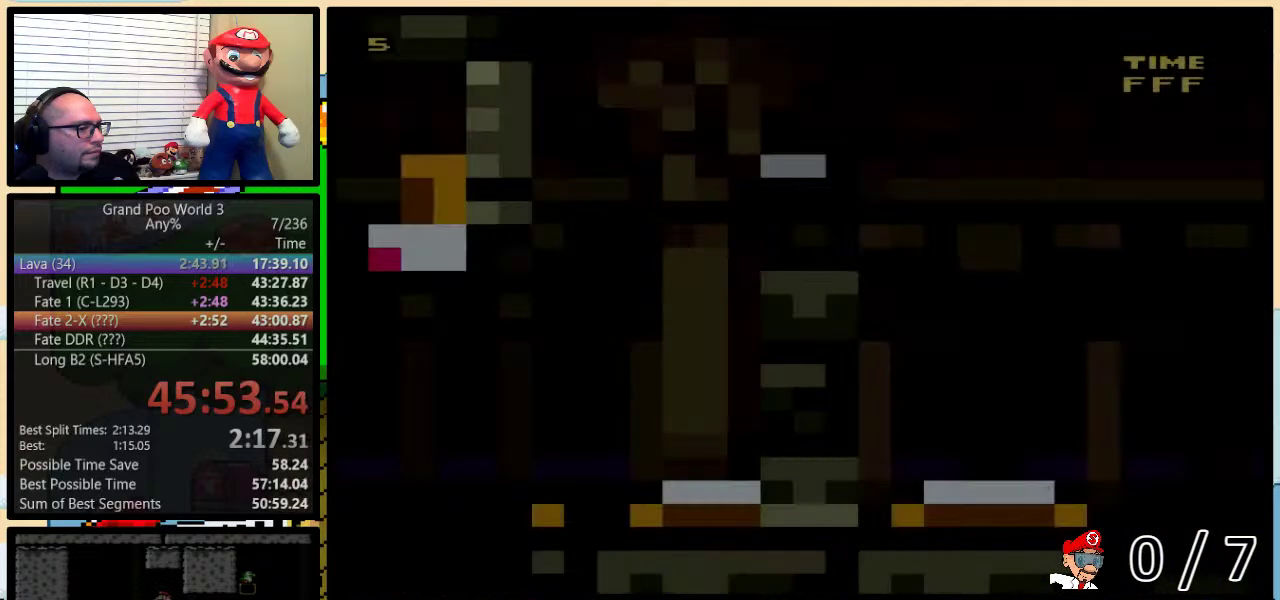
{"buttons": ["Y"], "events": []}
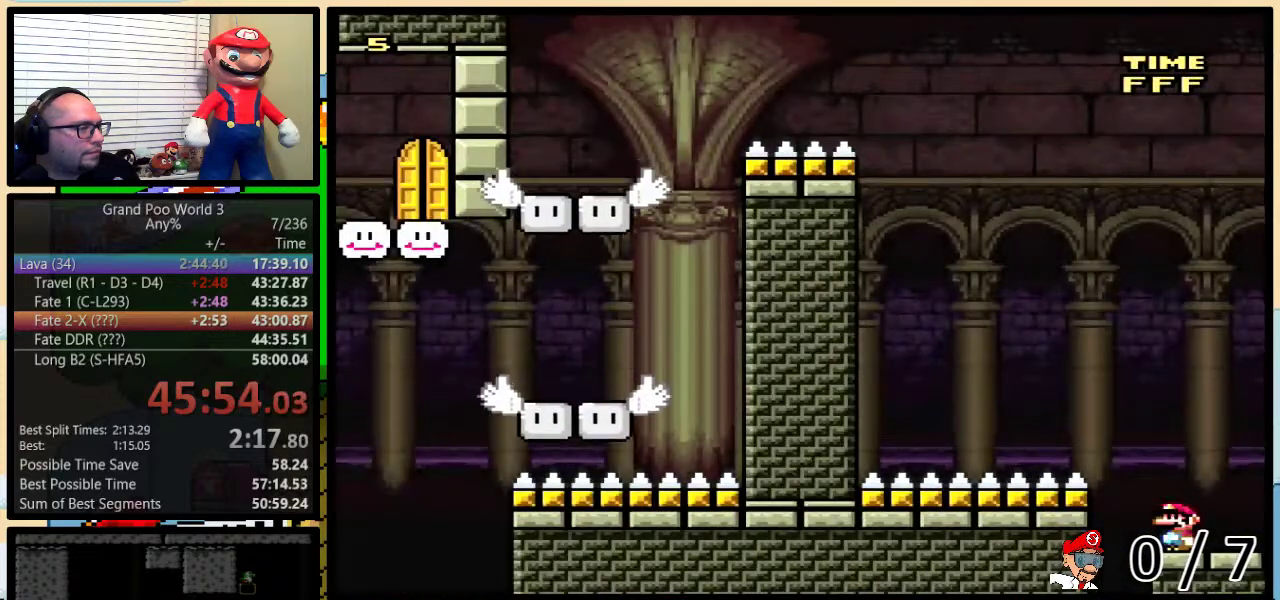
{"buttons": ["Y"], "events": []}
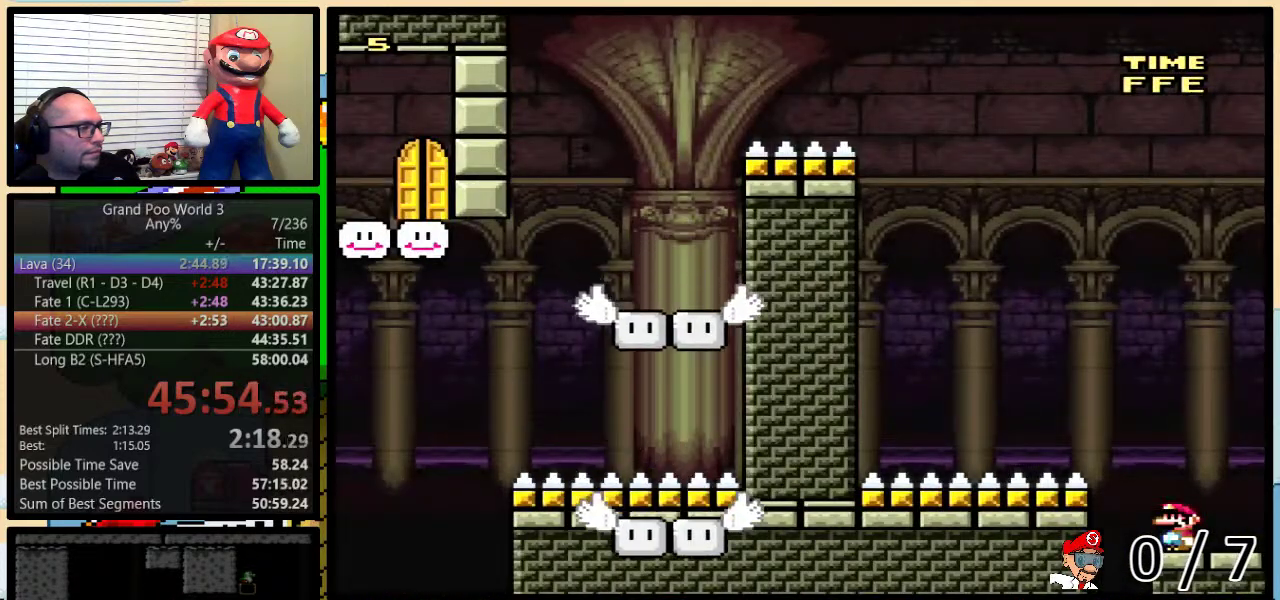
{"buttons": ["Y"], "events": []}
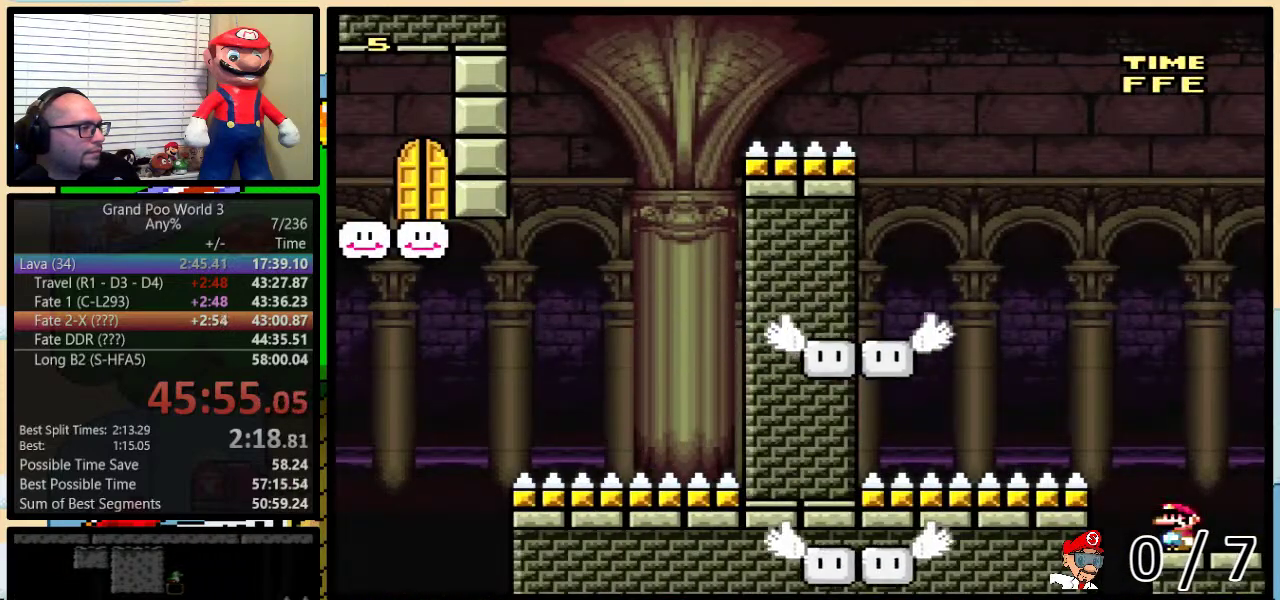
{"buttons": ["Y", "DPAD_LEFT"], "events": [[100, "B", "down"], [100, "DPAD_LEFT", "down"], [467, "B", "up"]]}
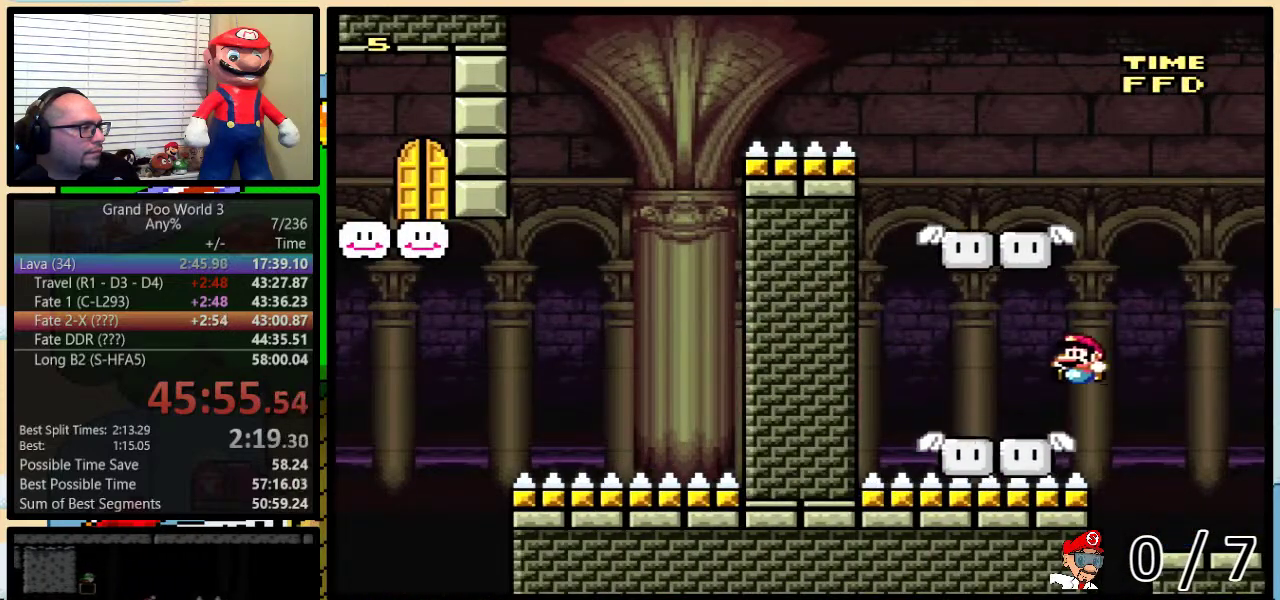
{"buttons": ["B", "Y", "DPAD_RIGHT"], "events": [[184, "B", "down"], [284, "DPAD_UP", "down"], [317, "DPAD_LEFT", "up"], [351, "DPAD_RIGHT", "down"], [351, "DPAD_UP", "up"]]}
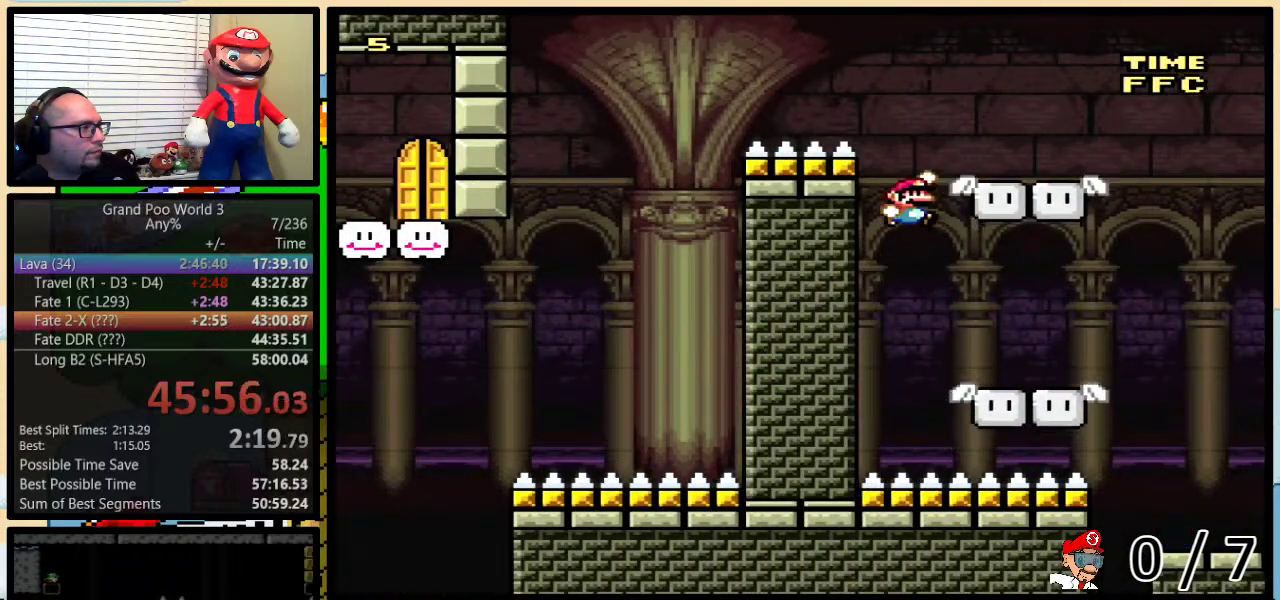
{"buttons": ["B", "Y", "DPAD_LEFT"], "events": [[67, "B", "up"], [217, "B", "down"], [217, "DPAD_LEFT", "down"], [217, "DPAD_RIGHT", "up"], [350, "DPAD_UP", "down"], [500, "DPAD_UP", "up"]]}
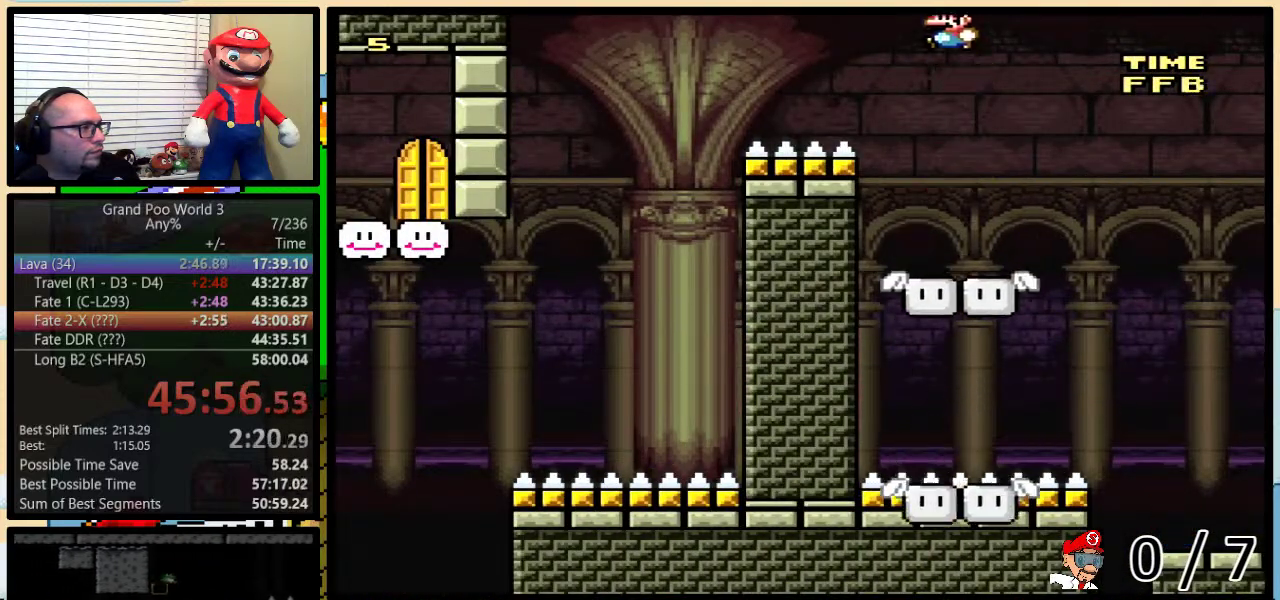
{"buttons": ["B", "Y", "DPAD_LEFT"], "events": []}
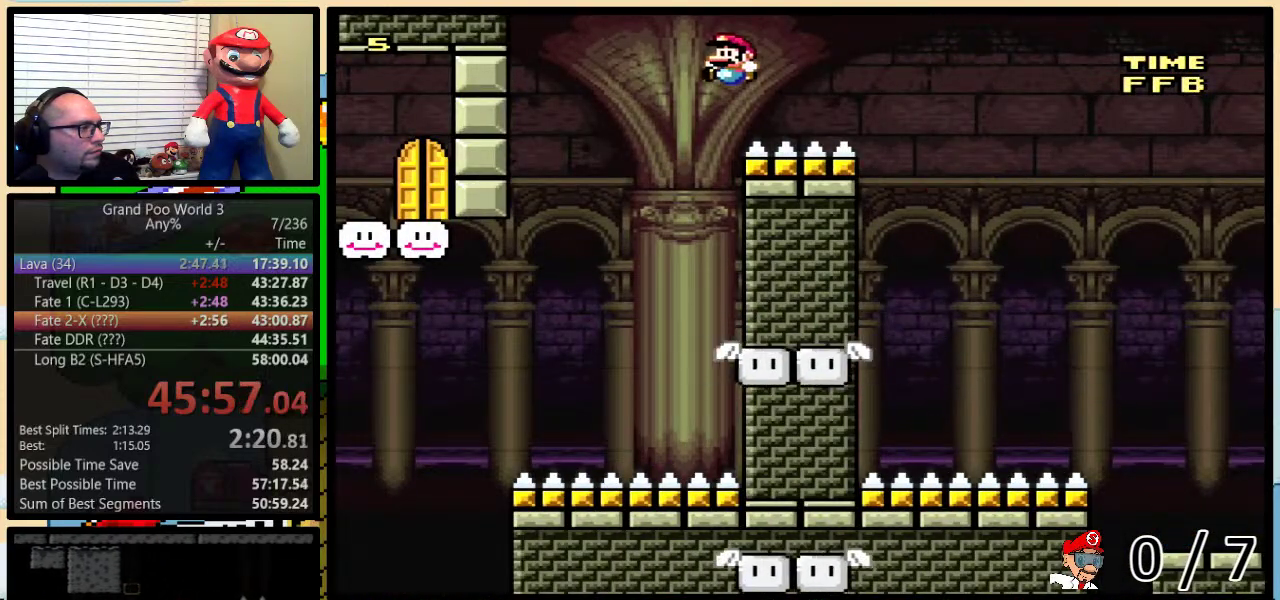
{"buttons": ["B", "Y", "DPAD_UP", "DPAD_RIGHT"], "events": [[250, "DPAD_UP", "down"], [267, "DPAD_LEFT", "up"], [267, "DPAD_RIGHT", "down"]]}
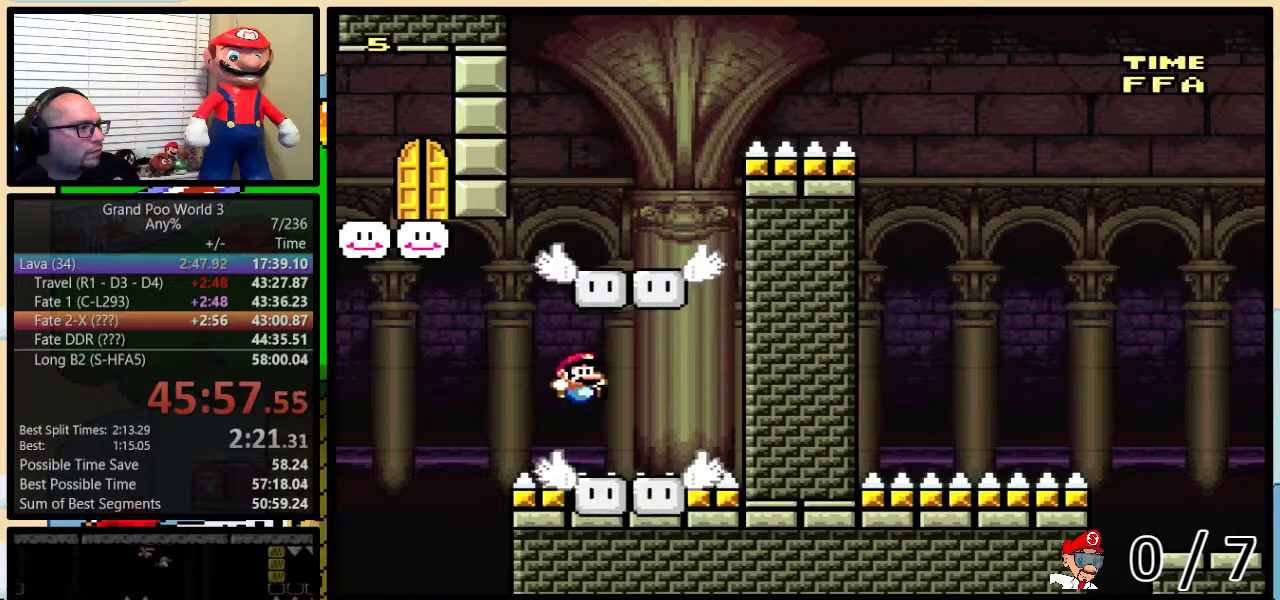
{"buttons": ["B", "Y", "DPAD_LEFT"], "events": [[84, "DPAD_LEFT", "down"], [84, "DPAD_RIGHT", "up"], [84, "DPAD_UP", "up"], [151, "B", "up"], [401, "B", "down"]]}
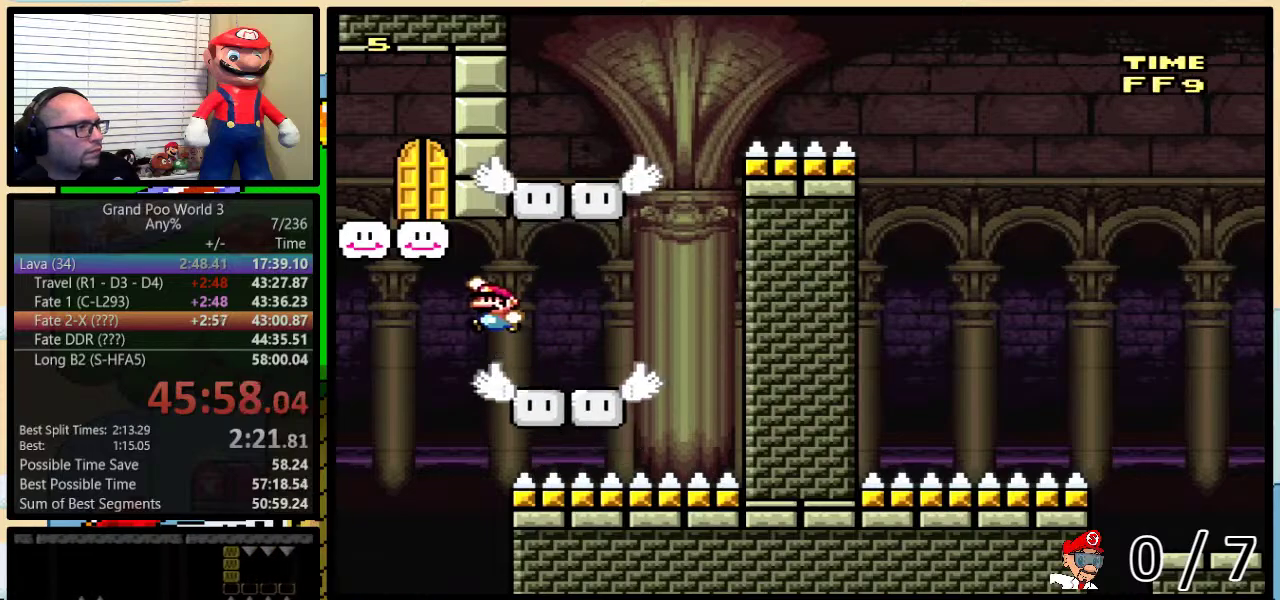
{"buttons": ["Y", "DPAD_UP"], "events": [[83, "DPAD_UP", "down"], [117, "DPAD_LEFT", "up"], [117, "DPAD_RIGHT", "down"], [150, "DPAD_UP", "up"], [284, "B", "up"], [317, "DPAD_RIGHT", "up"], [417, "DPAD_UP", "down"]]}
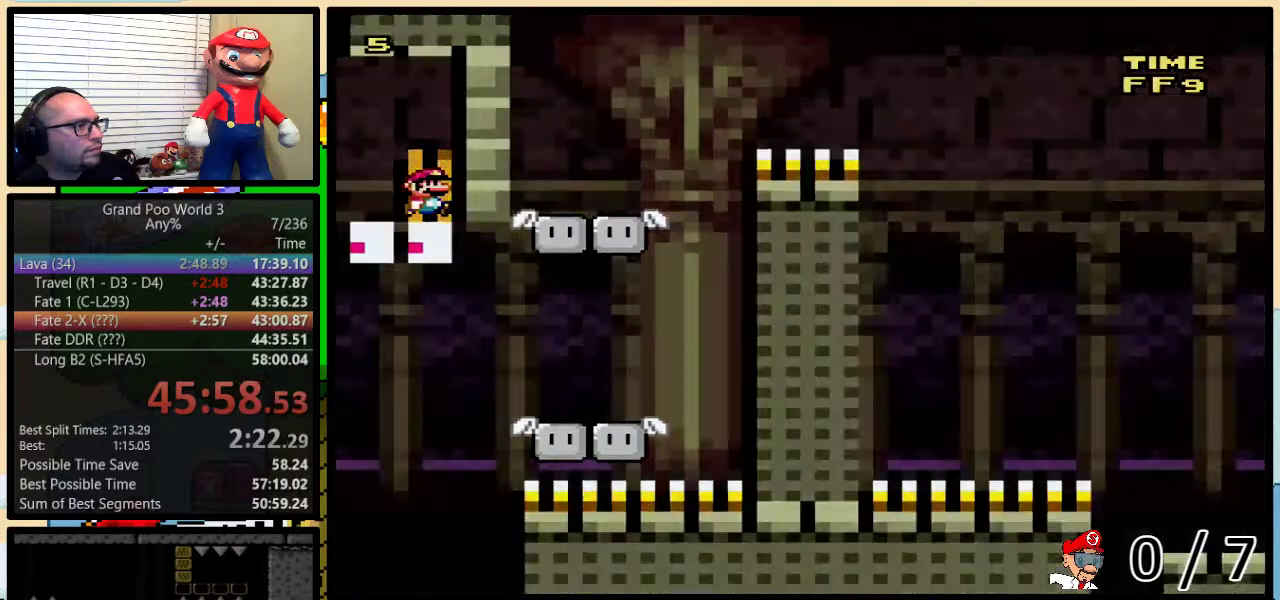
{"buttons": ["Y", "DPAD_RIGHT"], "events": [[167, "DPAD_UP", "up"], [468, "DPAD_RIGHT", "down"]]}
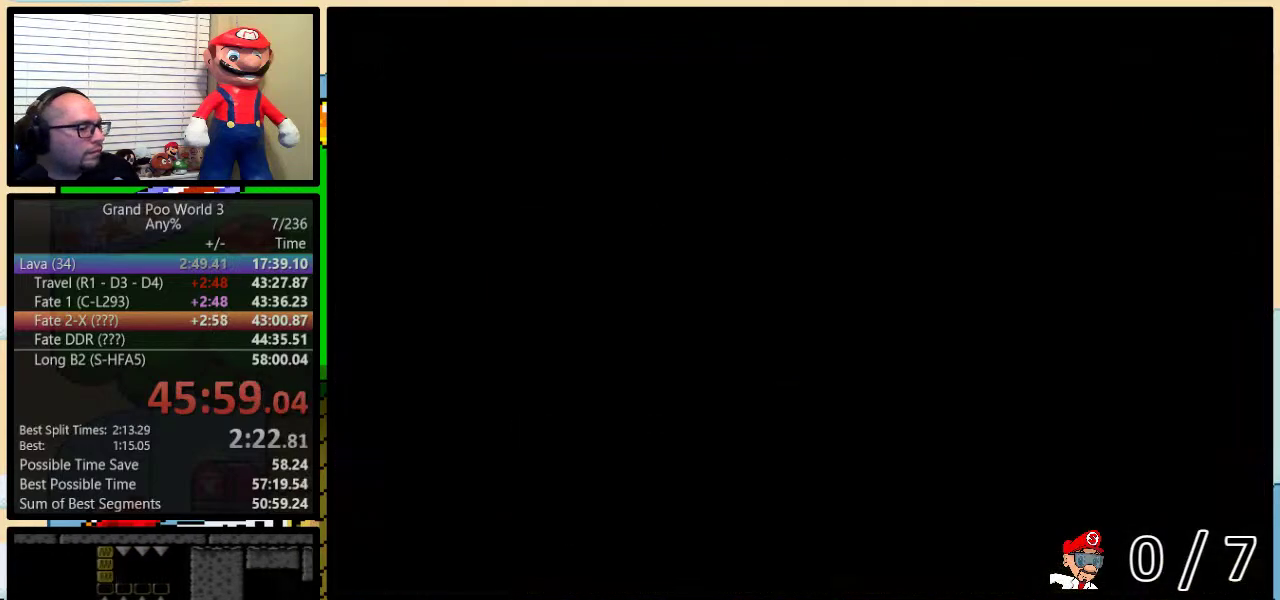
{"buttons": ["Y", "DPAD_RIGHT"], "events": []}
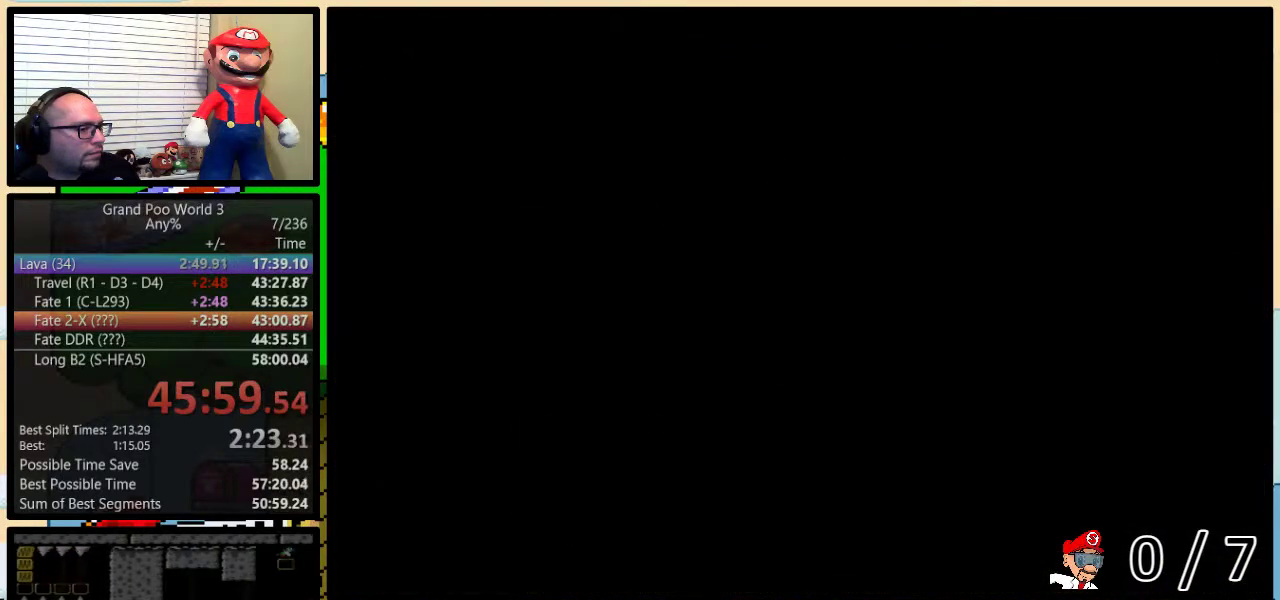
{"buttons": ["Y", "DPAD_UP", "DPAD_RIGHT"], "events": [[434, "DPAD_UP", "down"]]}
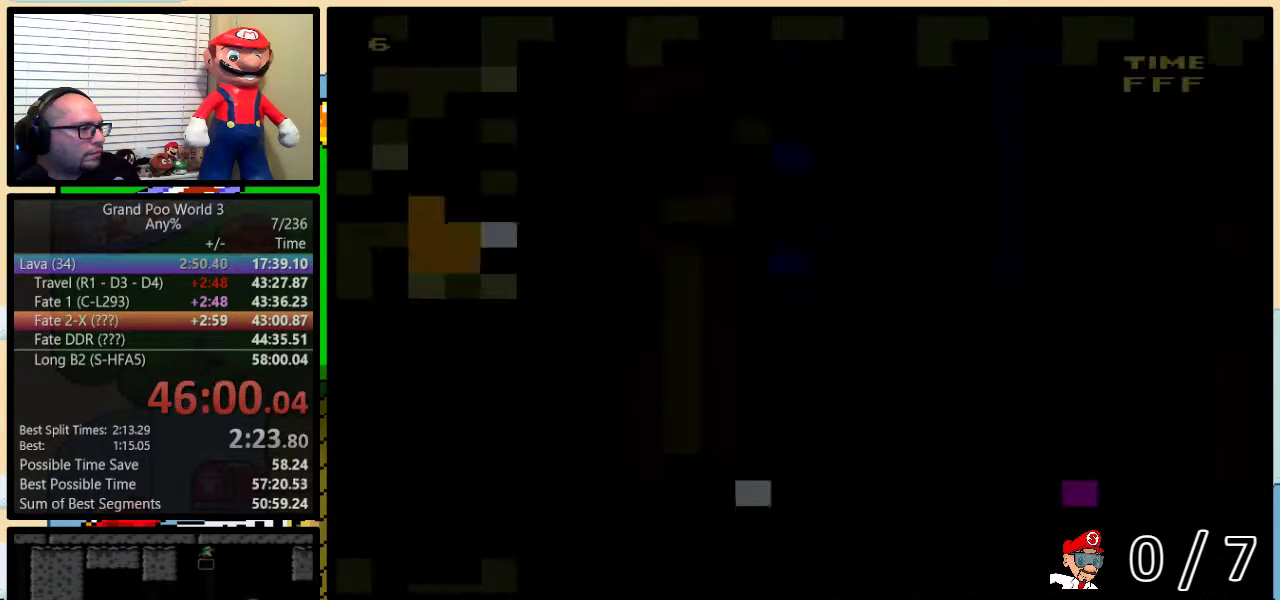
{"buttons": ["Y", "DPAD_UP", "DPAD_RIGHT"], "events": [[33, "DPAD_UP", "up"], [234, "DPAD_UP", "down"]]}
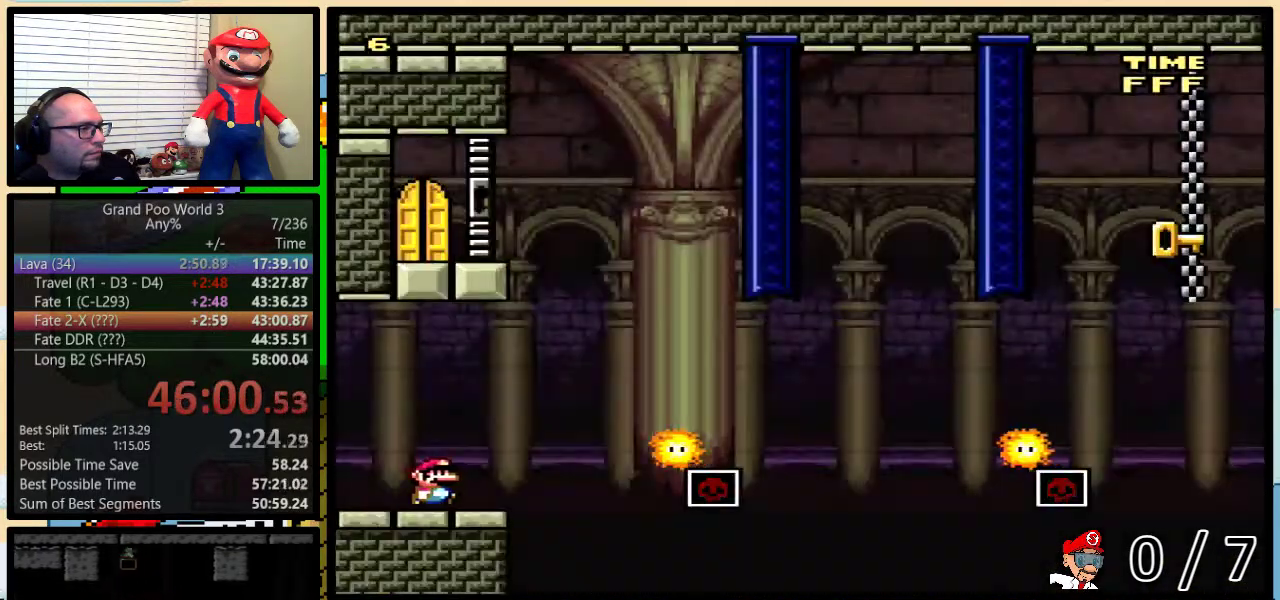
{"buttons": ["A", "Y", "DPAD_UP", "DPAD_RIGHT"], "events": [[17, "A", "down"], [84, "A", "up"], [418, "A", "down"]]}